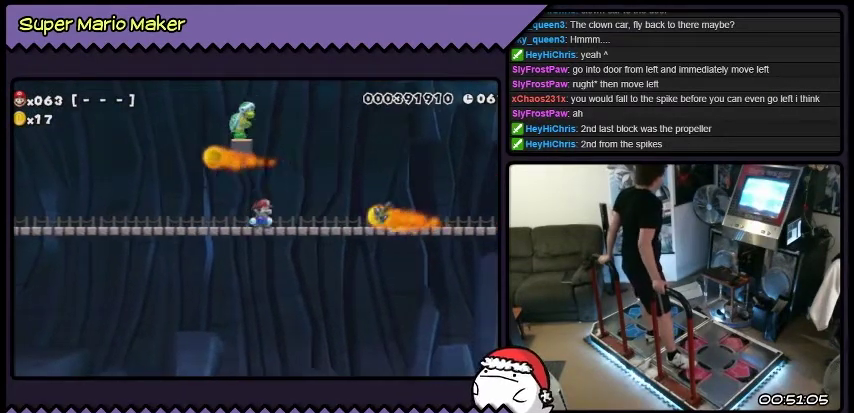
Gameplay with a controller (Nintendo layout); each line is a JSON object with the inputs held at the frame after it. "events" lists button and stick changes between this image and that frame as [ms after this image, input, new state], when the widget could be followed in between. Not read: L3 R3.
{"buttons": ["B"], "events": []}
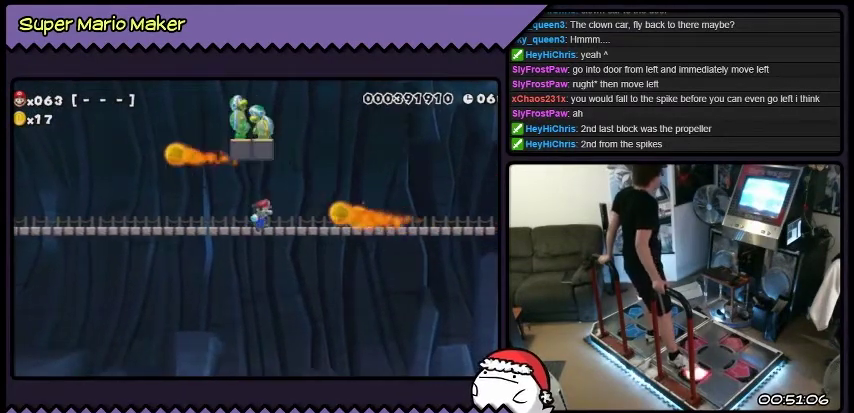
{"buttons": ["Y", "L2"], "events": [[101, "B", "up"], [234, "L2", "down"], [434, "Y", "down"]]}
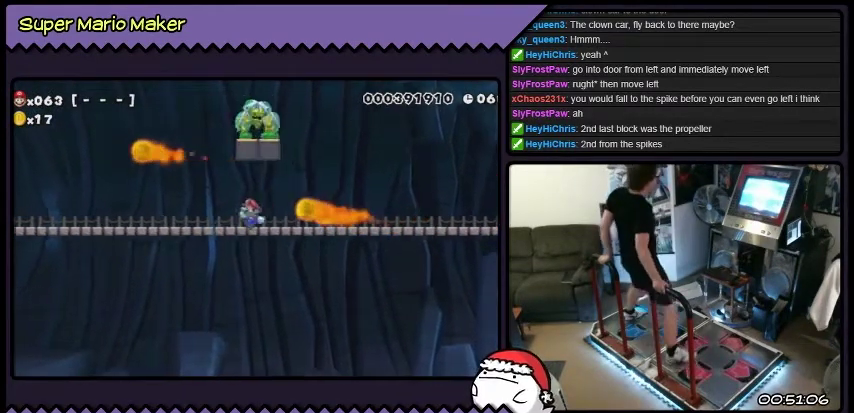
{"buttons": ["B", "L2"], "events": [[200, "Y", "up"], [400, "B", "down"]]}
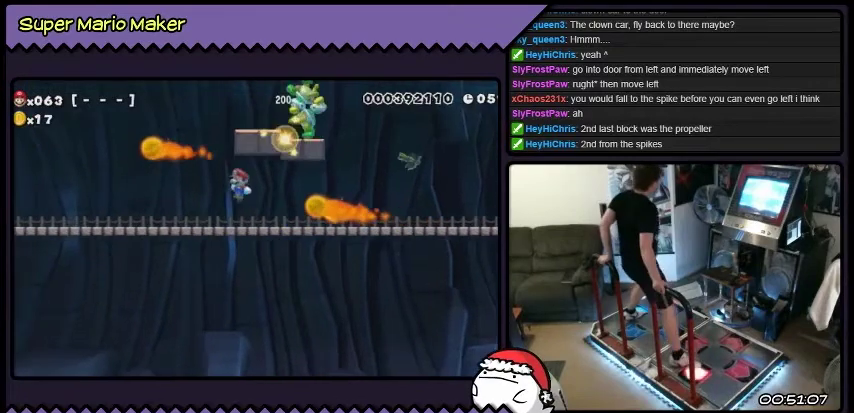
{"buttons": ["B"], "events": [[101, "B", "up"], [234, "B", "down"], [501, "L2", "up"]]}
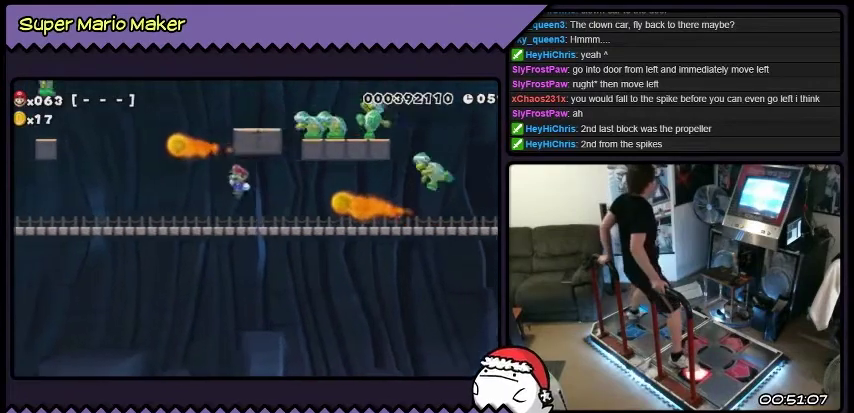
{"buttons": ["B"], "events": [[167, "DPAD_RIGHT", "down"], [500, "DPAD_RIGHT", "up"]]}
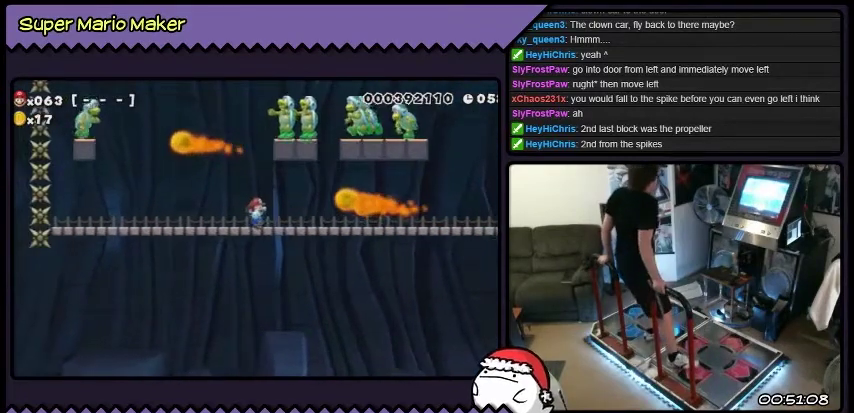
{"buttons": ["B"], "events": []}
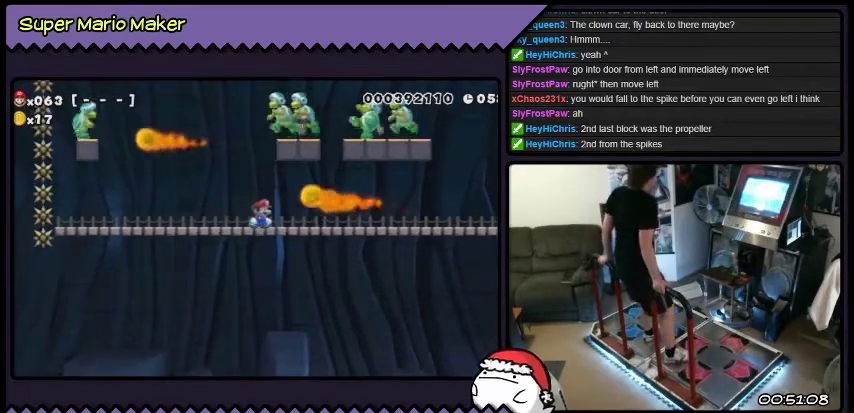
{"buttons": ["B", "Y", "DPAD_RIGHT"], "events": [[33, "DPAD_RIGHT", "down"], [200, "Y", "down"]]}
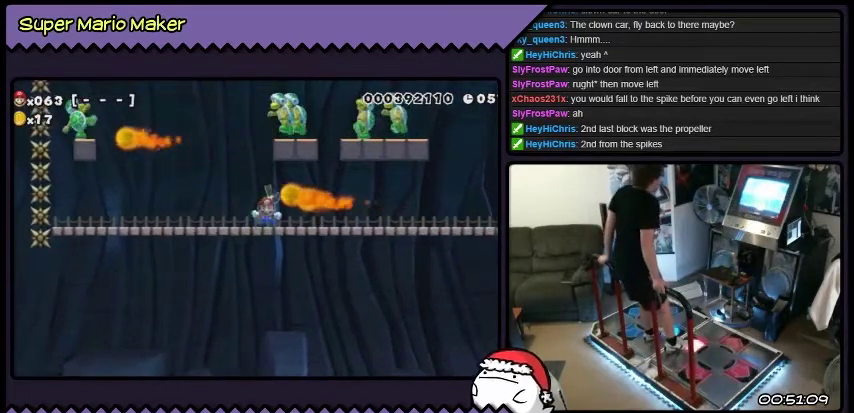
{"buttons": ["B"], "events": [[201, "Y", "up"], [401, "DPAD_RIGHT", "up"]]}
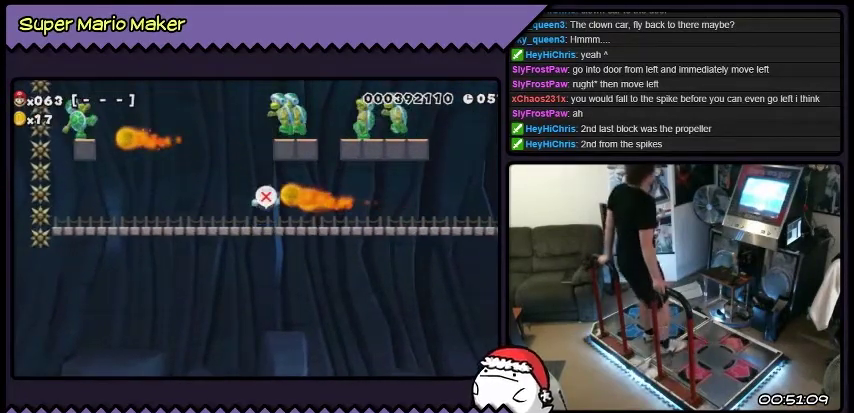
{"buttons": ["B"], "events": []}
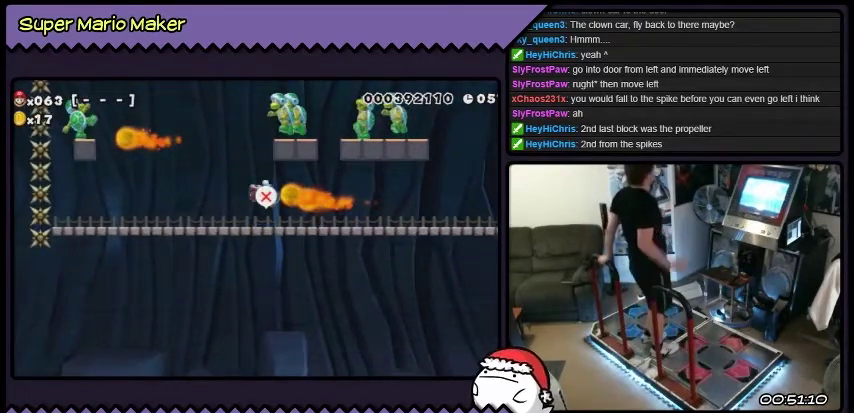
{"buttons": ["B"], "events": []}
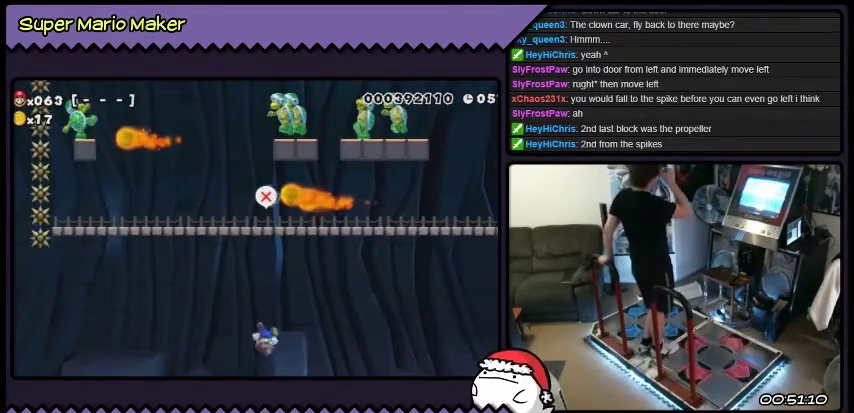
{"buttons": ["B"], "events": []}
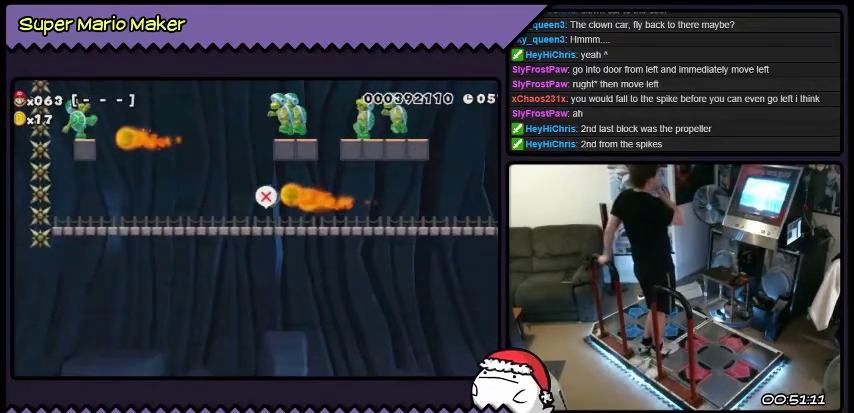
{"buttons": ["B"], "events": []}
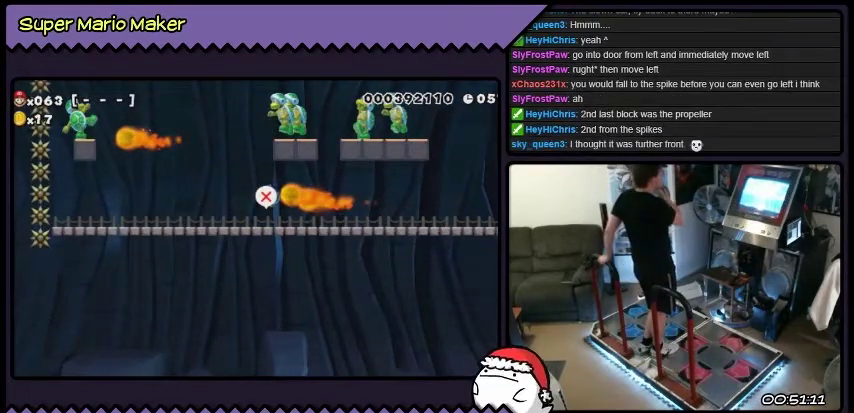
{"buttons": ["B"], "events": []}
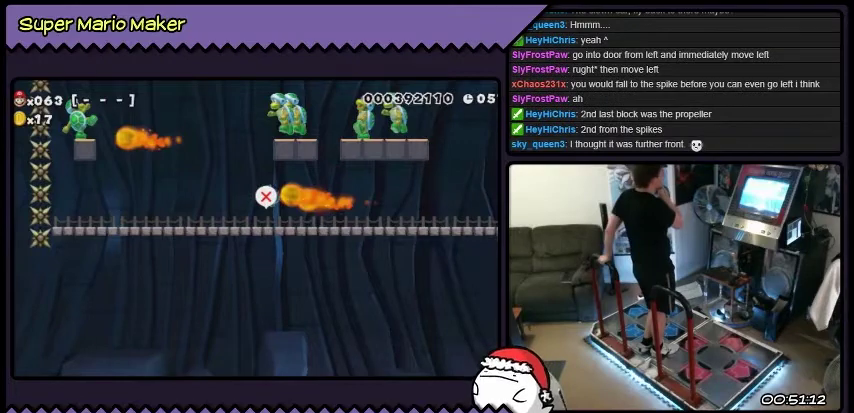
{"buttons": ["B"], "events": []}
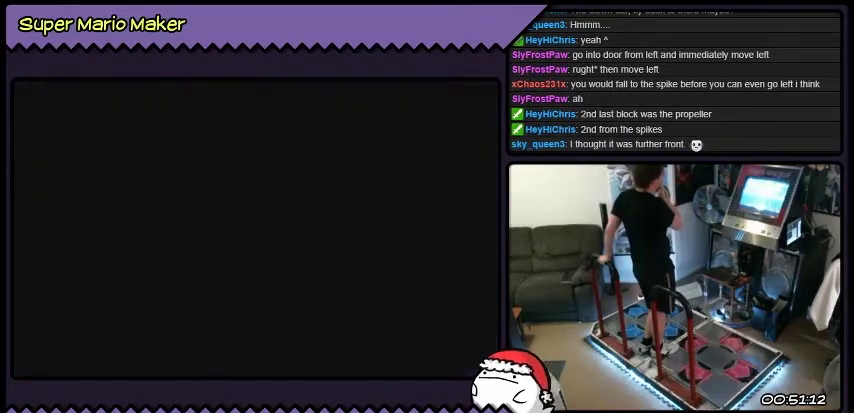
{"buttons": ["B"], "events": []}
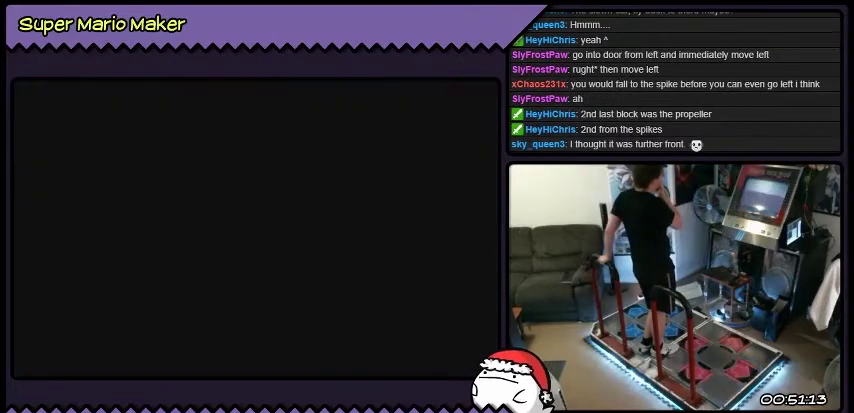
{"buttons": ["B"], "events": []}
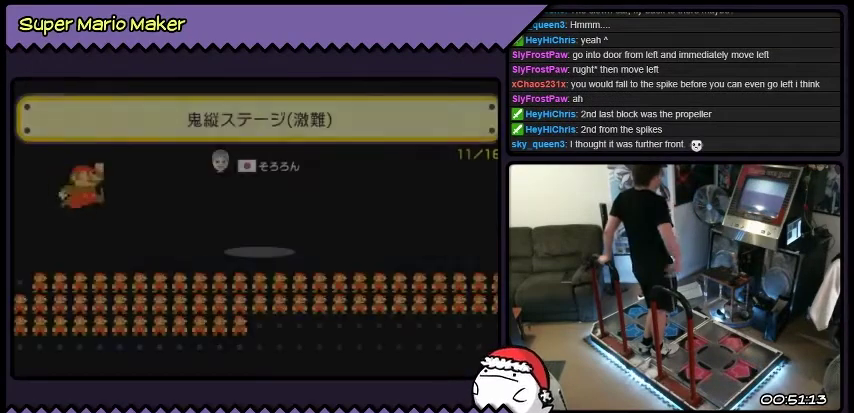
{"buttons": ["B"], "events": []}
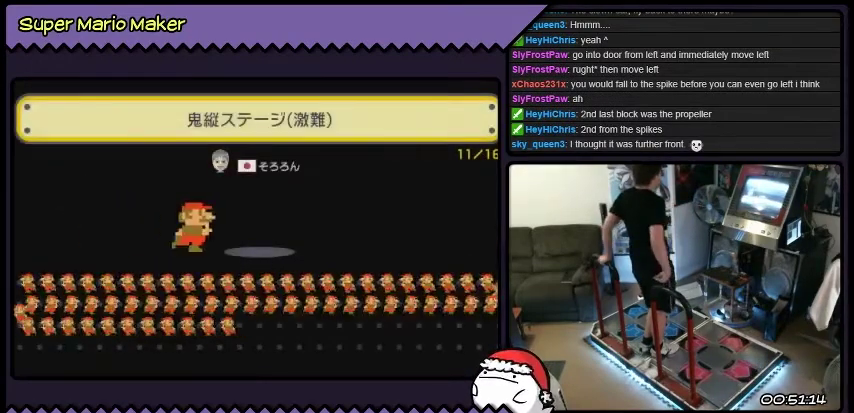
{"buttons": ["B"], "events": []}
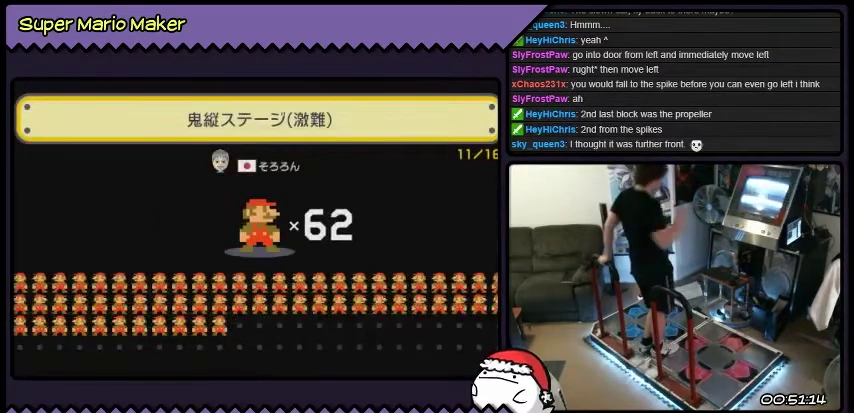
{"buttons": ["B"], "events": []}
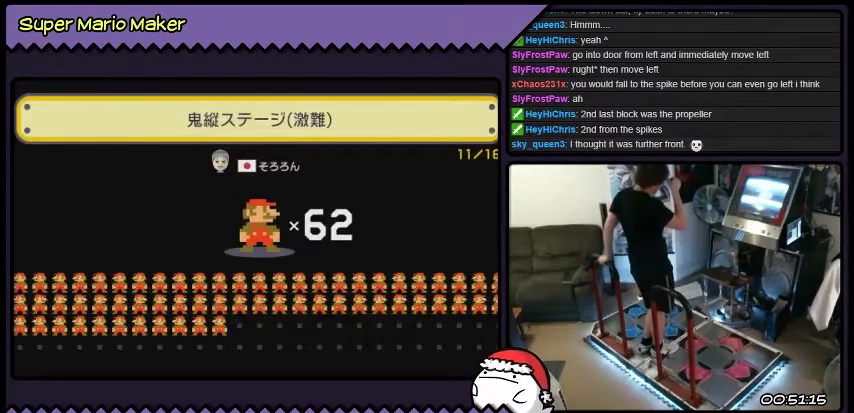
{"buttons": ["B"], "events": []}
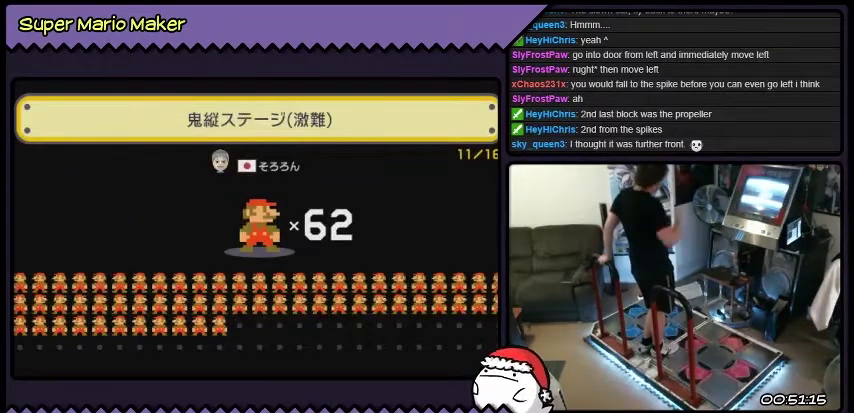
{"buttons": ["B"], "events": []}
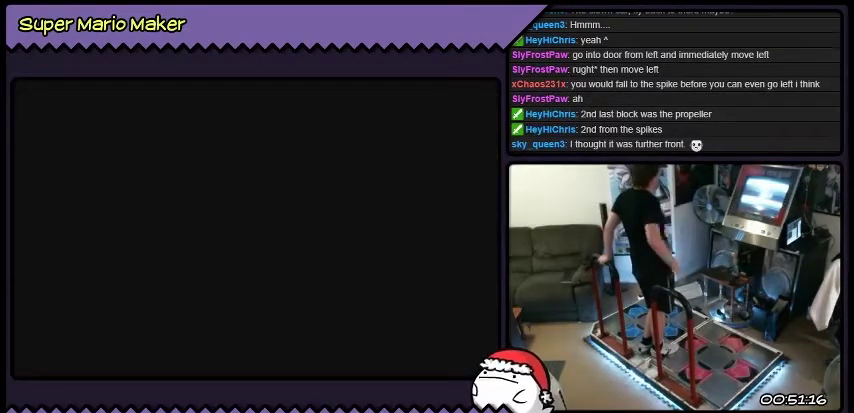
{"buttons": ["B"], "events": []}
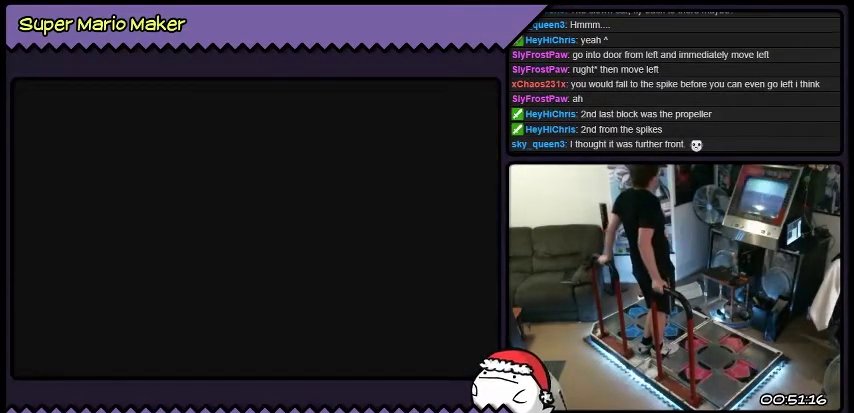
{"buttons": ["B"], "events": []}
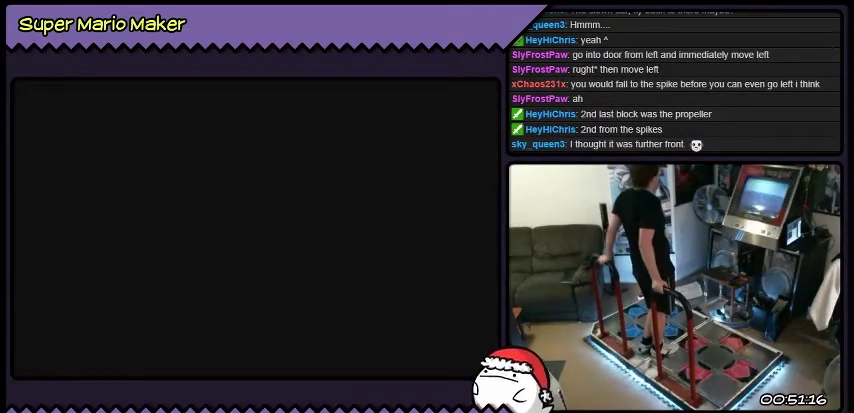
{"buttons": ["B"], "events": []}
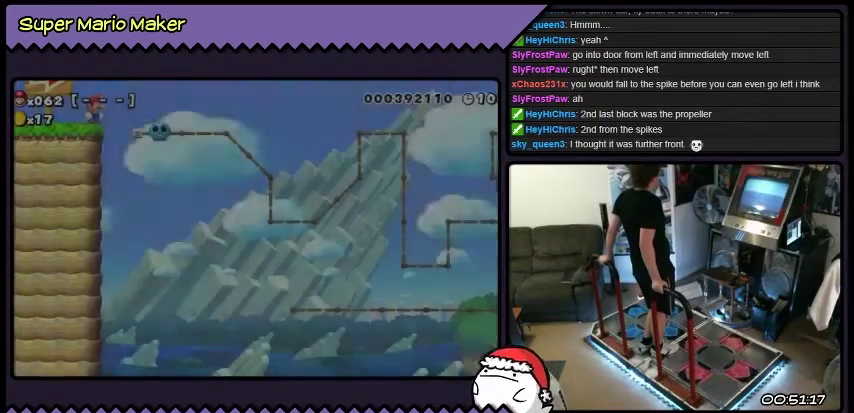
{"buttons": ["B"], "events": []}
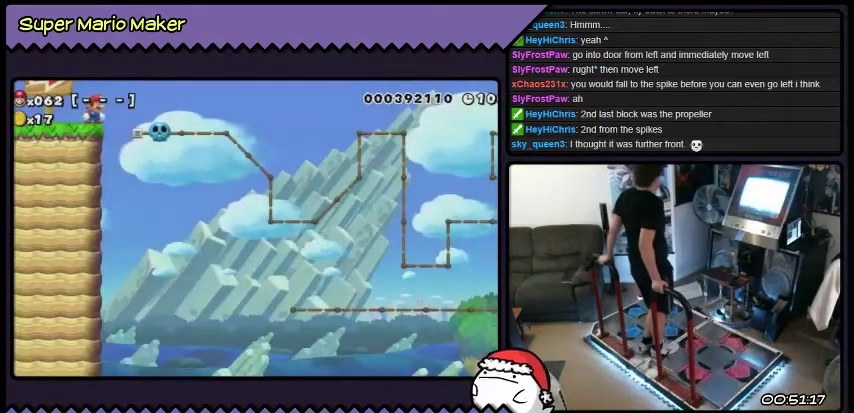
{"buttons": ["B", "DPAD_RIGHT"], "events": [[434, "DPAD_RIGHT", "down"]]}
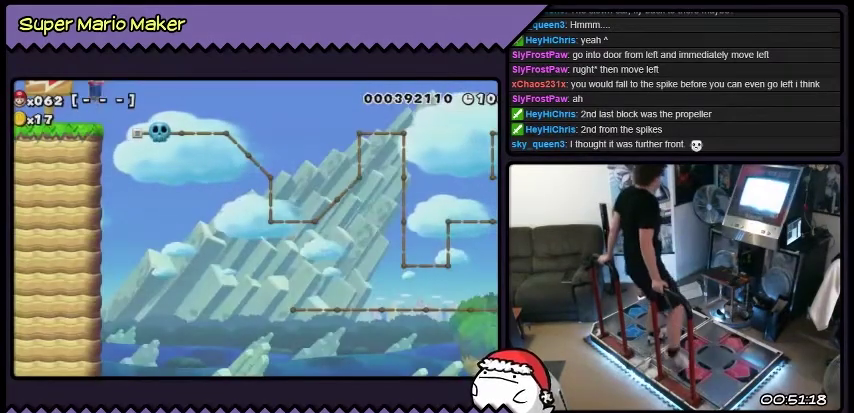
{"buttons": ["DPAD_RIGHT"], "events": [[333, "B", "up"]]}
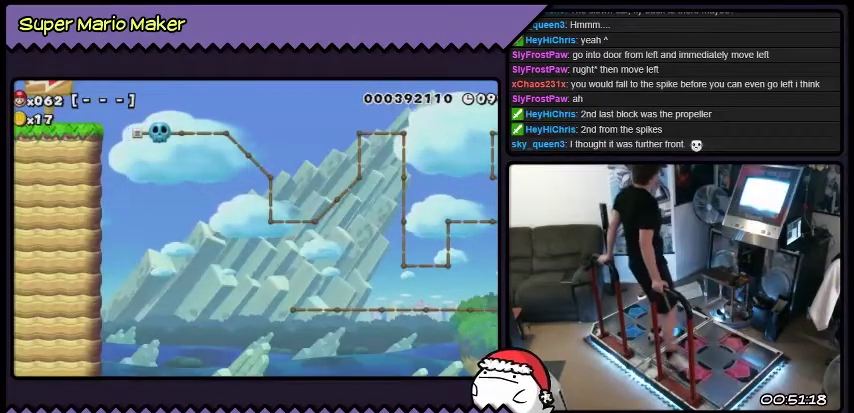
{"buttons": ["L2"], "events": [[33, "DPAD_RIGHT", "up"], [234, "L2", "down"]]}
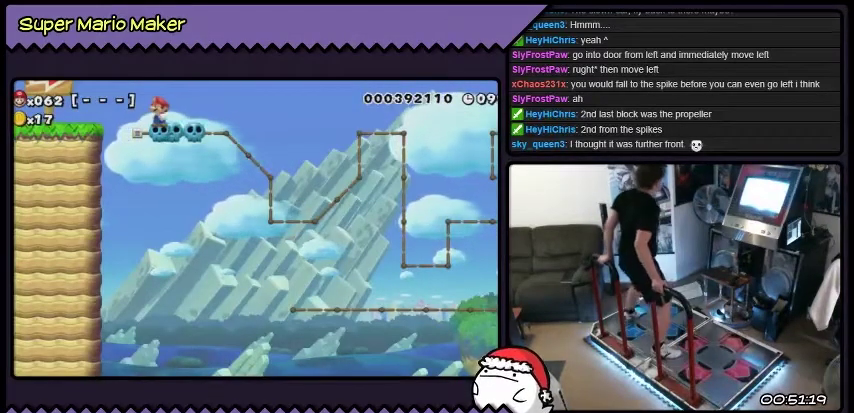
{"buttons": [], "events": [[33, "L2", "up"]]}